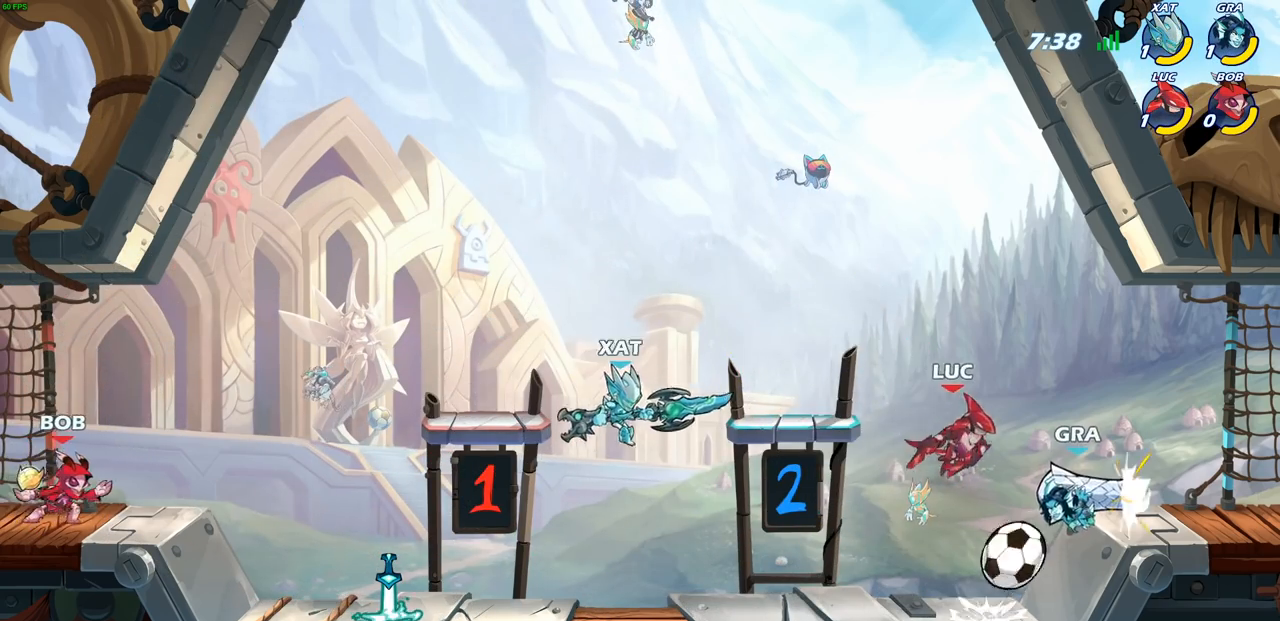
Gameplay with a controller (PlayStation layout); each line is a JSON object with the inputs held at the frame after it (dt_ms = milliseconds from this image to that frame). "events" lists button and stick changes between this image and that frame as [ms after this image, input, new state], when the widget could be followed in between. Not read: R1.
{"dt_ms": 1000, "buttons": [], "left_stick": "center", "right_stick": "center"}
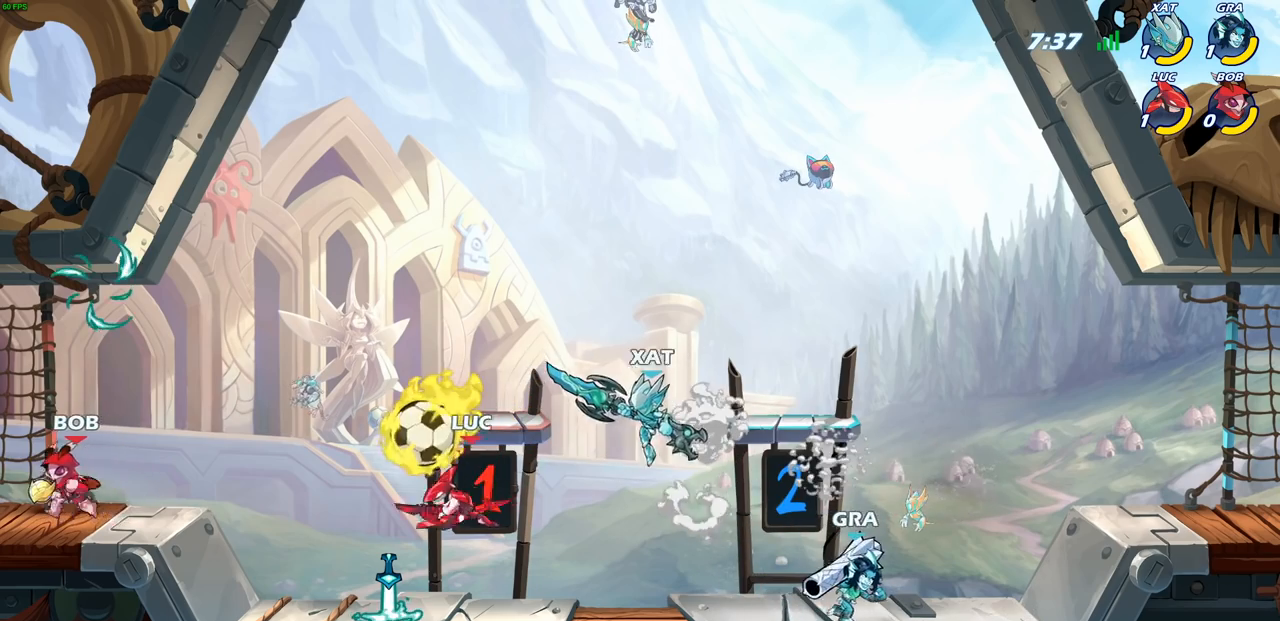
{"dt_ms": 500, "buttons": [], "left_stick": "right", "right_stick": "center", "events": [[250, "left_stick", "right"]]}
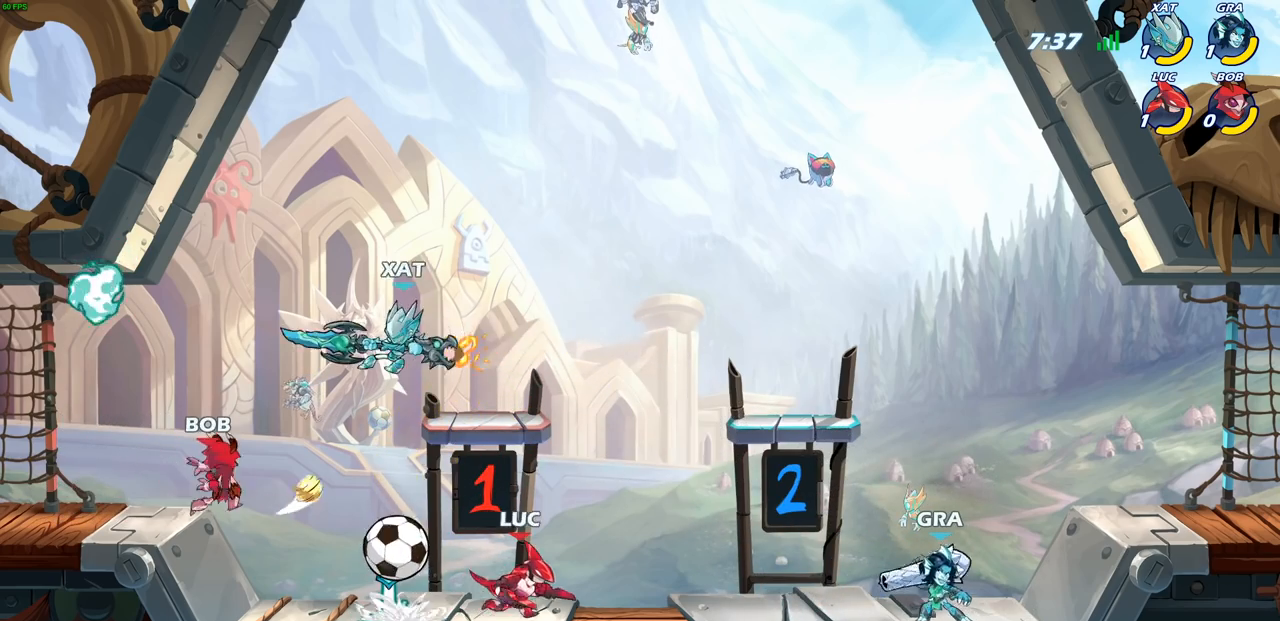
{"dt_ms": 500, "buttons": [], "left_stick": "center", "right_stick": "center", "events": [[333, "SQUARE", "down"], [450, "SQUARE", "up"], [450, "left_stick", "center"]]}
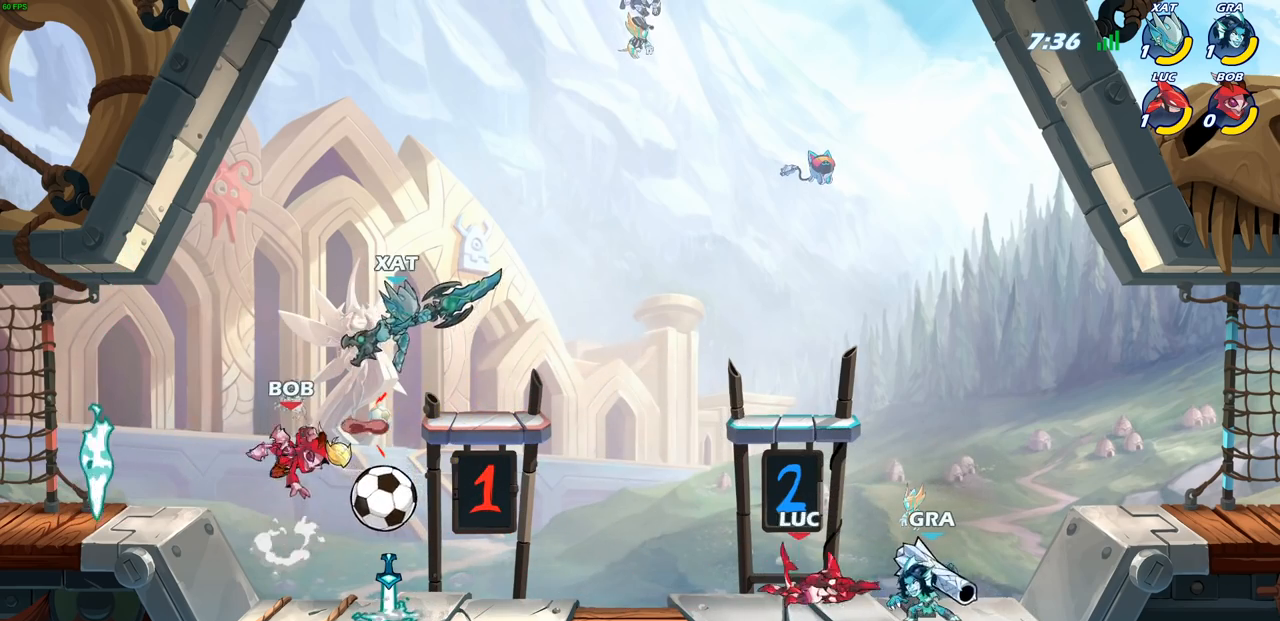
{"dt_ms": 500, "buttons": ["SQUARE", "R2"], "left_stick": "down", "right_stick": "center", "events": [[350, "left_stick", "right"], [433, "left_stick", "down"], [467, "R2", "down"], [500, "SQUARE", "down"]]}
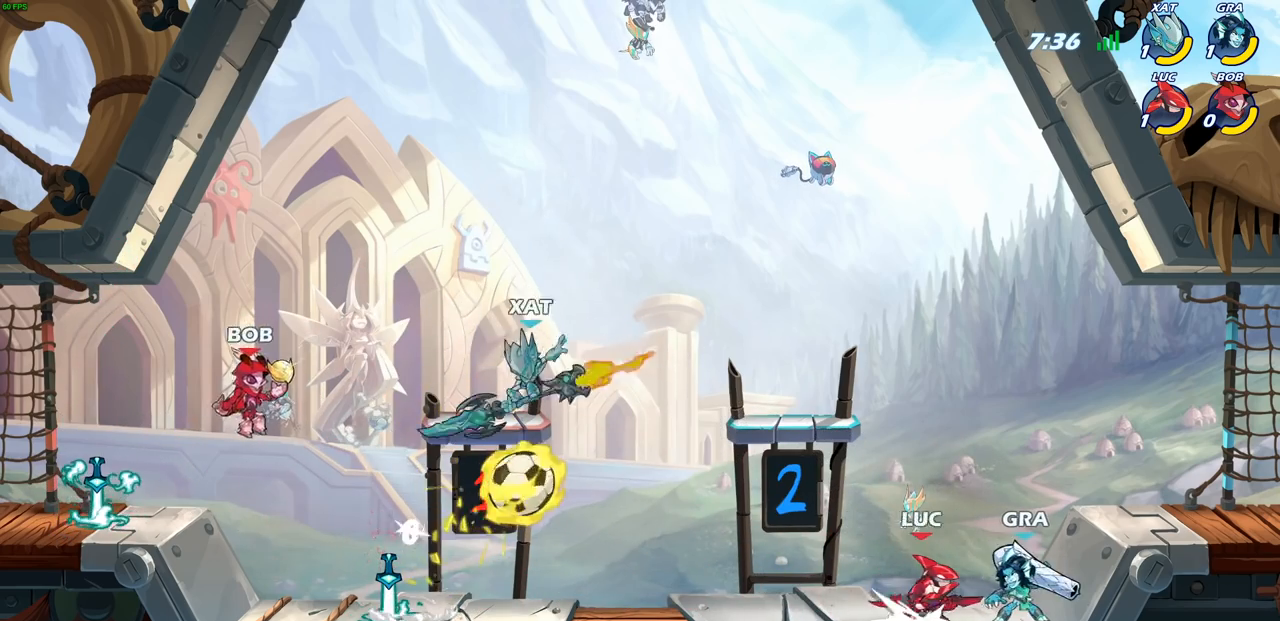
{"dt_ms": 500, "buttons": [], "left_stick": "center", "right_stick": "center", "events": [[67, "R2", "up"], [67, "SQUARE", "up"], [117, "left_stick", "center"], [367, "CIRCLE", "down"], [450, "CIRCLE", "up"]]}
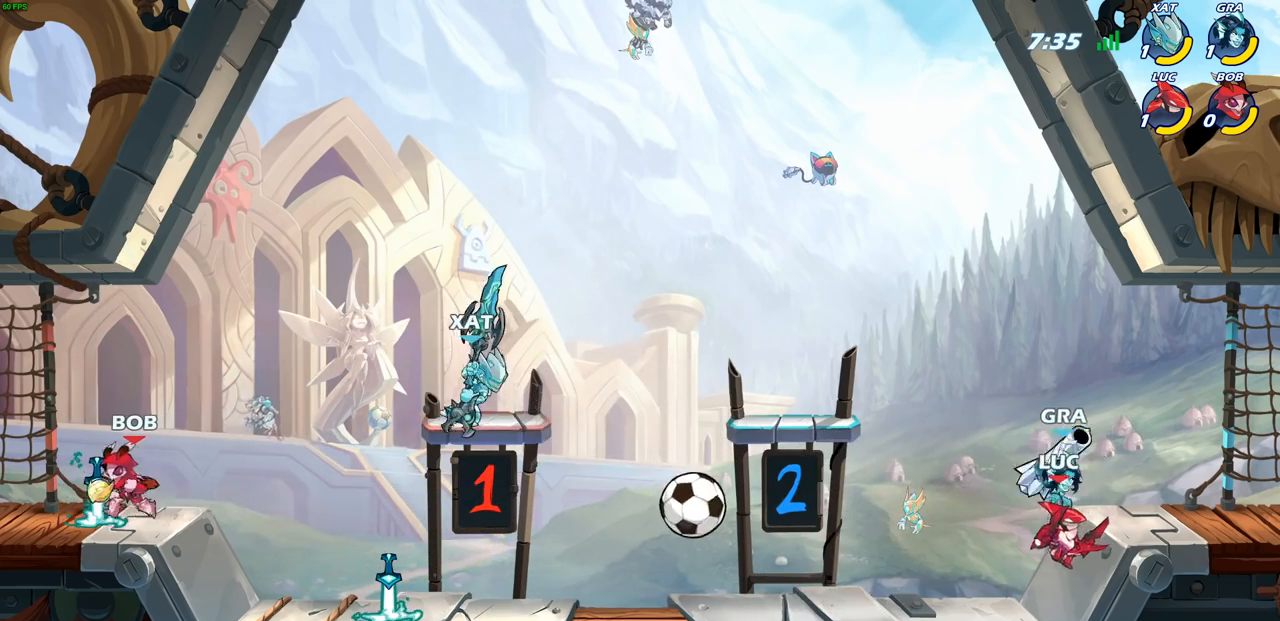
{"dt_ms": 500, "buttons": [], "left_stick": "left", "right_stick": "center", "events": [[367, "left_stick", "left"]]}
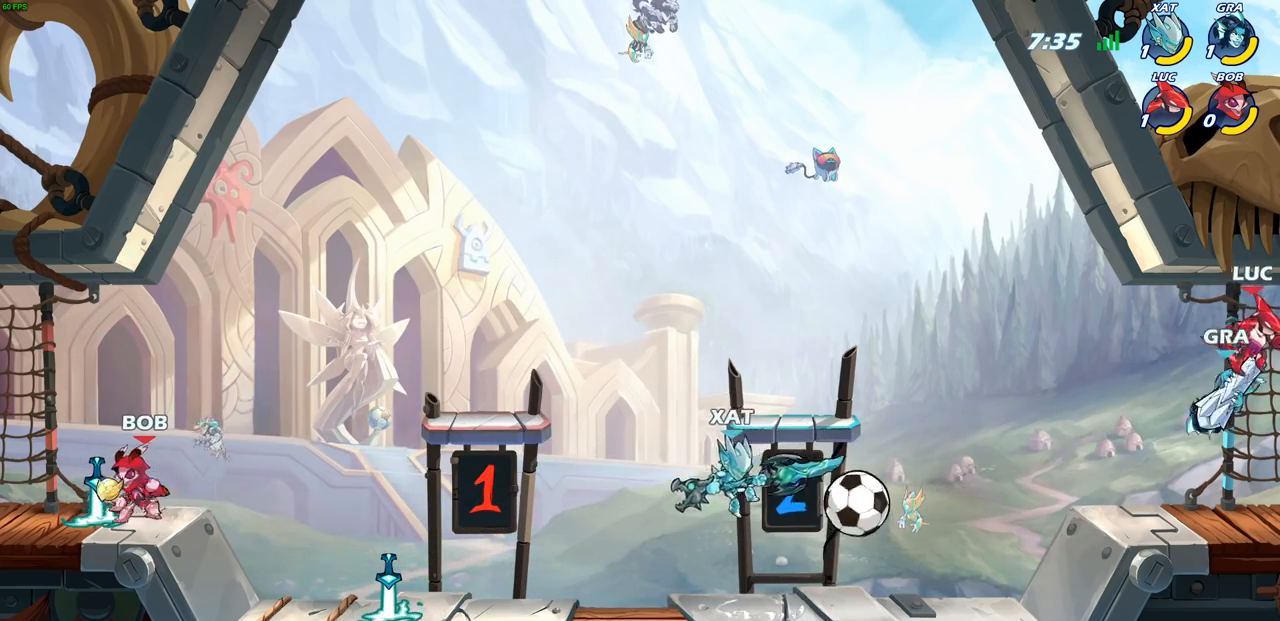
{"dt_ms": 500, "buttons": [], "left_stick": "down-left", "right_stick": "center", "events": [[183, "CROSS", "down"], [367, "CROSS", "up"], [450, "left_stick", "down-left"]]}
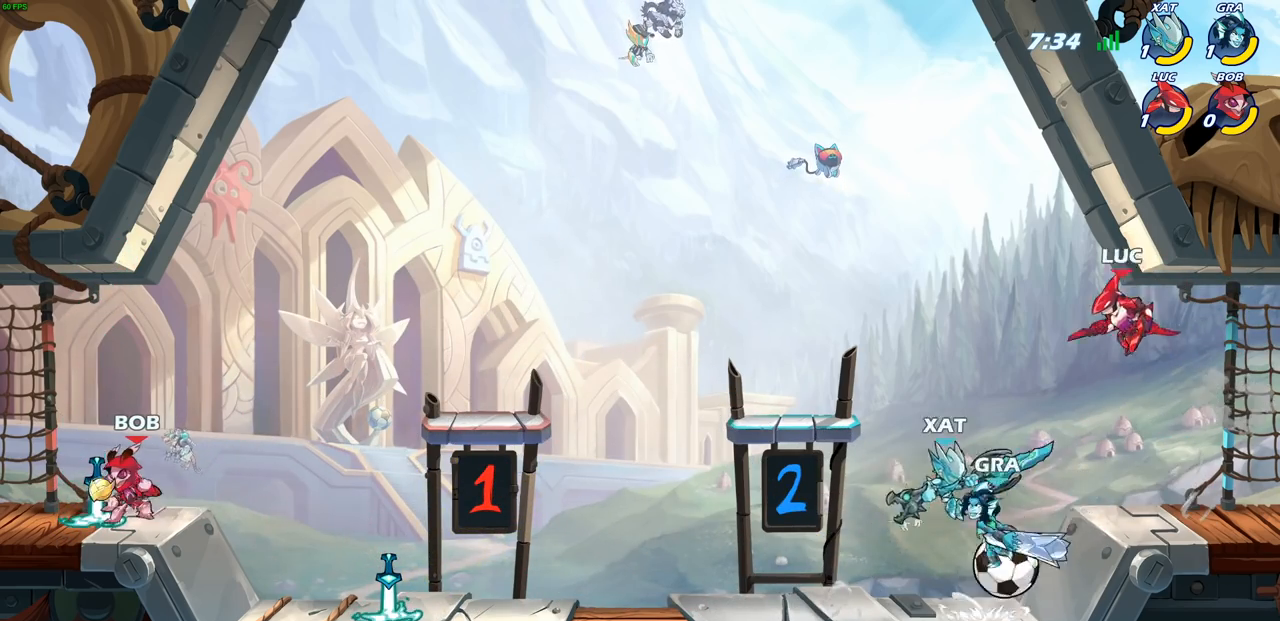
{"dt_ms": 500, "buttons": [], "left_stick": "left", "right_stick": "center", "events": [[117, "left_stick", "center"], [150, "SQUARE", "down"], [233, "SQUARE", "up"], [350, "left_stick", "left"]]}
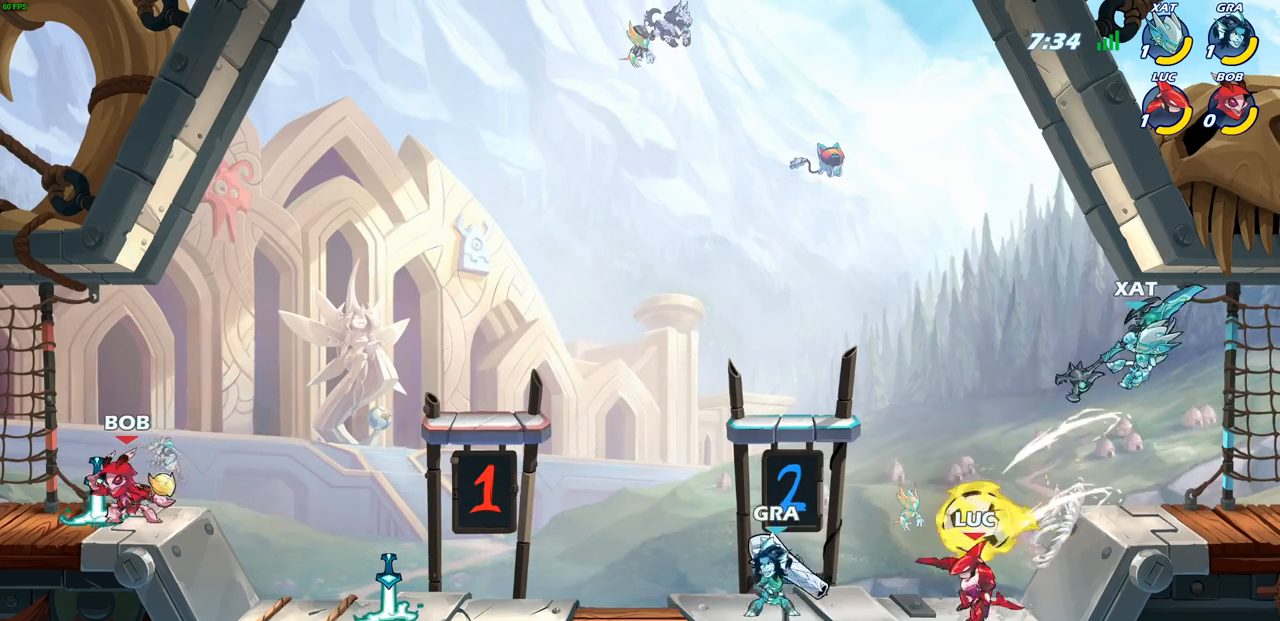
{"dt_ms": 500, "buttons": [], "left_stick": "center", "right_stick": "center", "events": [[267, "SQUARE", "down"], [267, "right_stick", "down-left"], [383, "SQUARE", "up"], [383, "right_stick", "center"], [400, "left_stick", "center"]]}
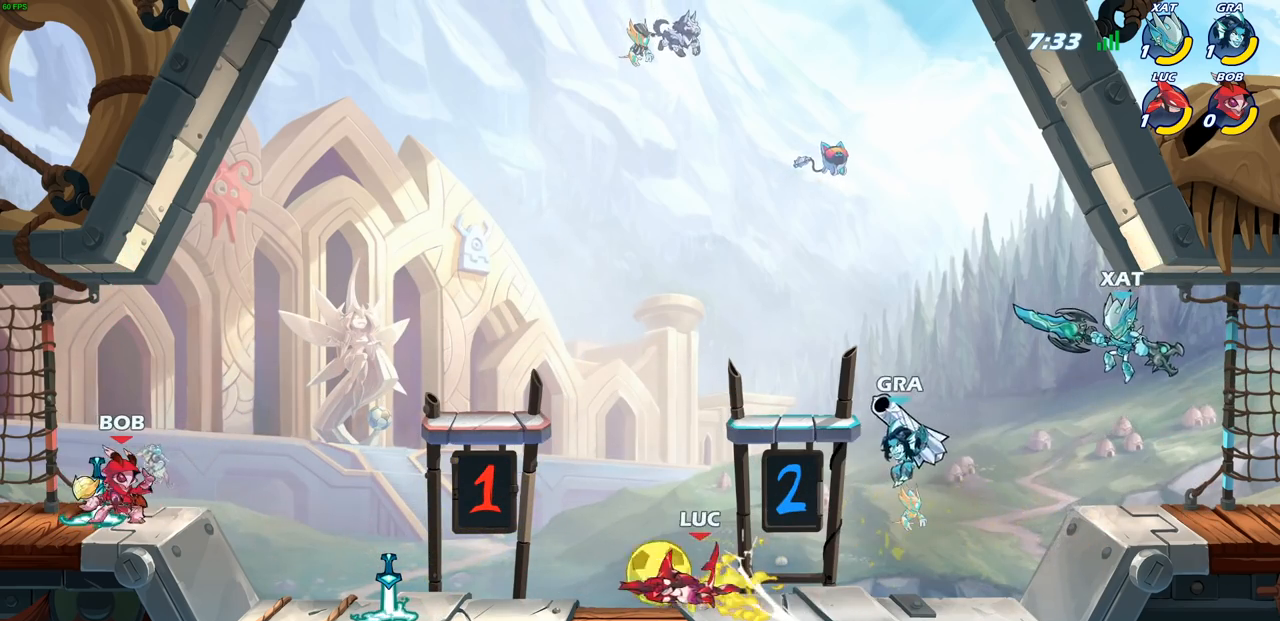
{"dt_ms": 500, "buttons": [], "left_stick": "right", "right_stick": "center", "events": [[233, "left_stick", "right"]]}
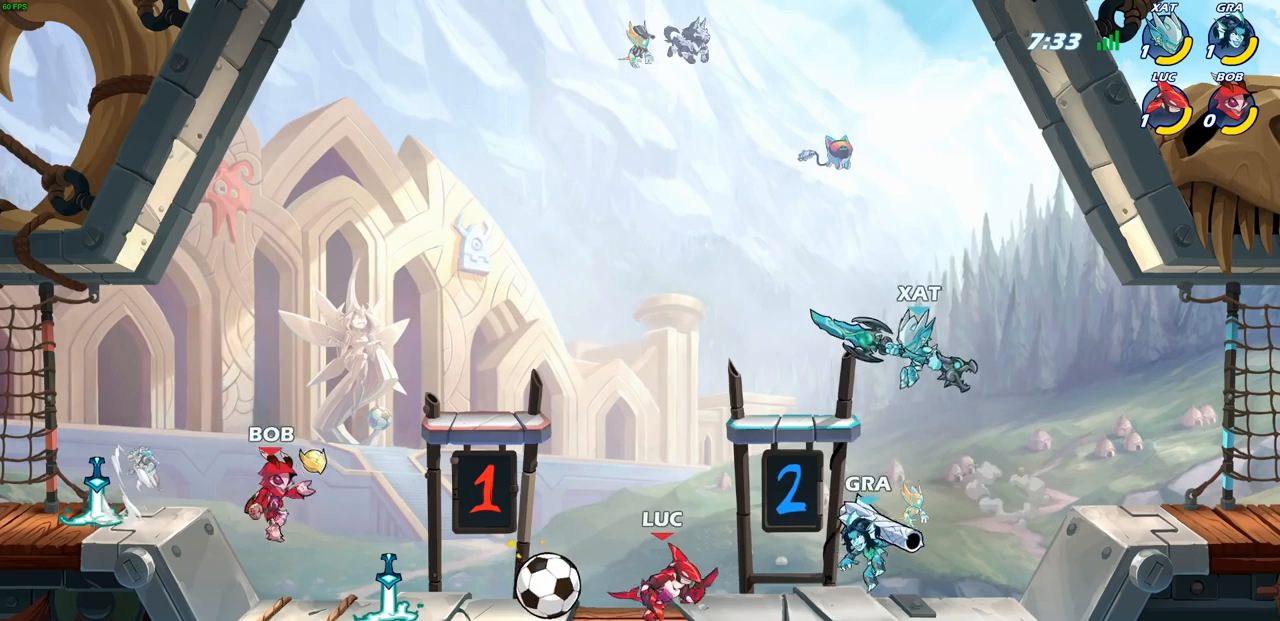
{"dt_ms": 500, "buttons": [], "left_stick": "center", "right_stick": "center", "events": [[217, "SQUARE", "down"], [317, "SQUARE", "up"], [350, "left_stick", "center"]]}
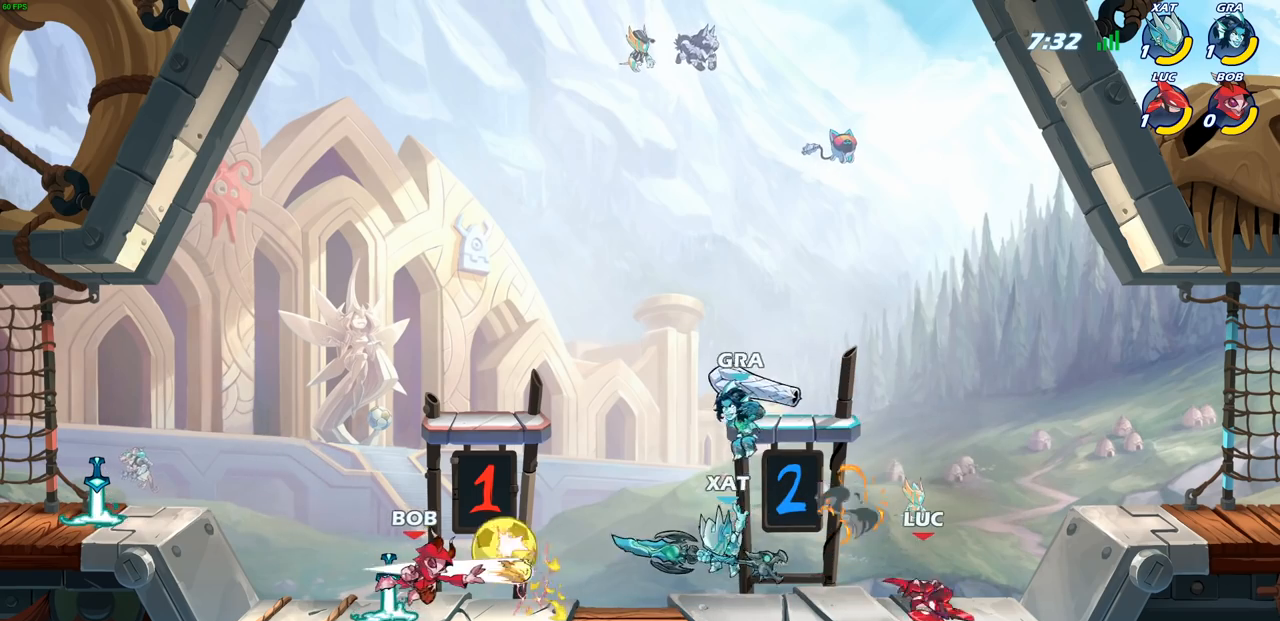
{"dt_ms": 500, "buttons": ["CROSS"], "left_stick": "left", "right_stick": "center", "events": [[233, "left_stick", "left"], [450, "CROSS", "down"]]}
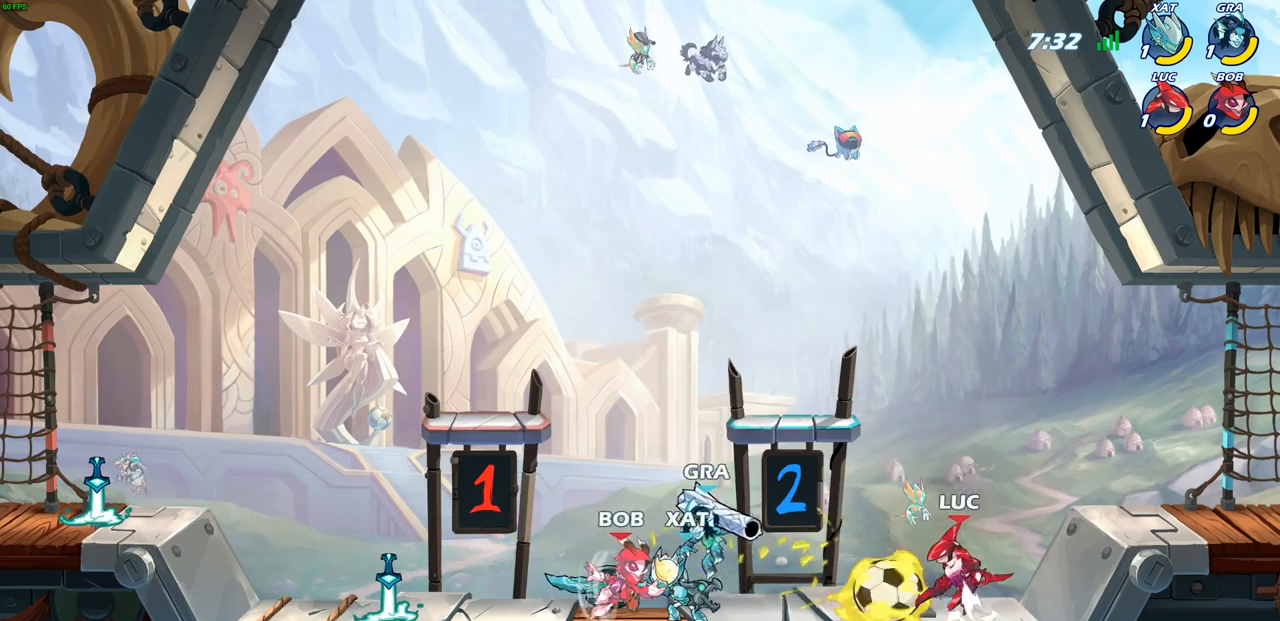
{"dt_ms": 500, "buttons": [], "left_stick": "center", "right_stick": "center", "events": [[33, "left_stick", "up"], [83, "CROSS", "up"], [100, "left_stick", "right"], [233, "SQUARE", "down"], [333, "SQUARE", "up"], [400, "left_stick", "center"]]}
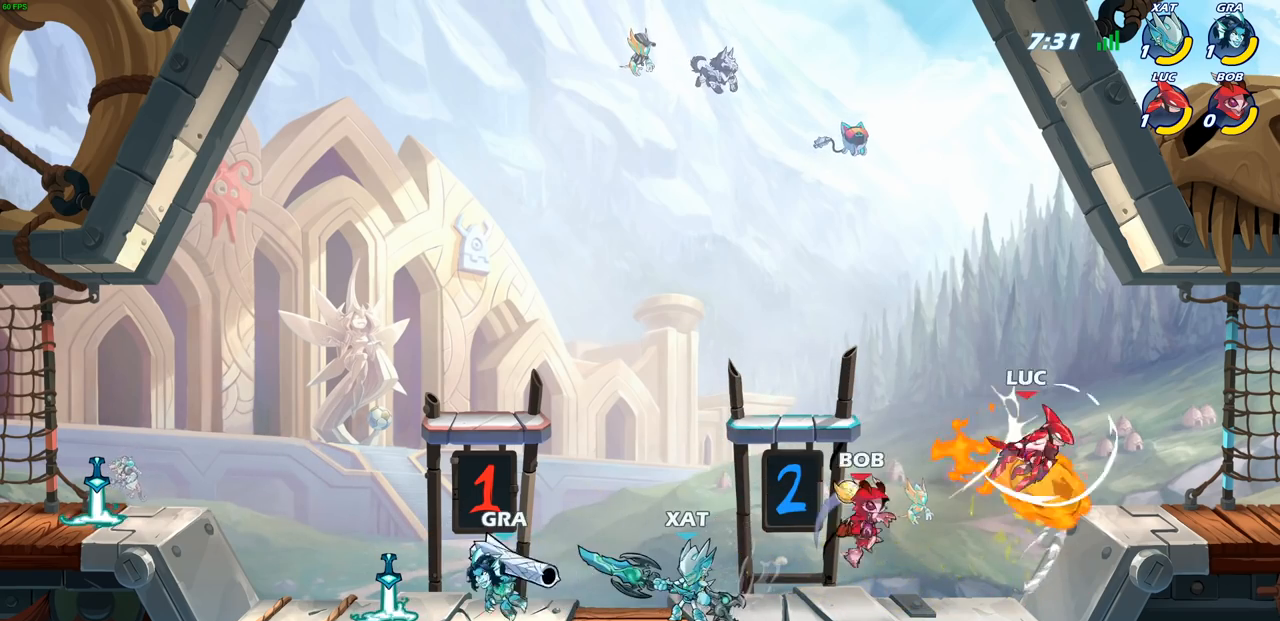
{"dt_ms": 500, "buttons": ["CROSS"], "left_stick": "left", "right_stick": "center", "events": [[283, "left_stick", "left"], [417, "CROSS", "down"]]}
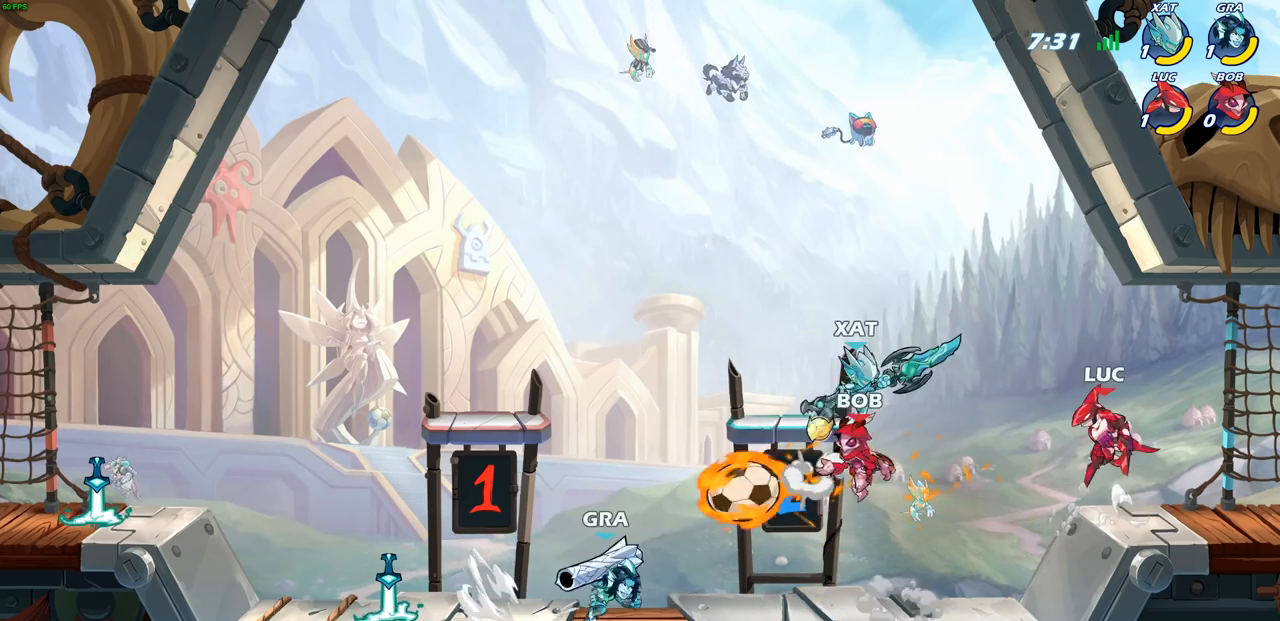
{"dt_ms": 500, "buttons": [], "left_stick": "down-left", "right_stick": "center", "events": [[67, "CROSS", "up"], [283, "left_stick", "down-left"]]}
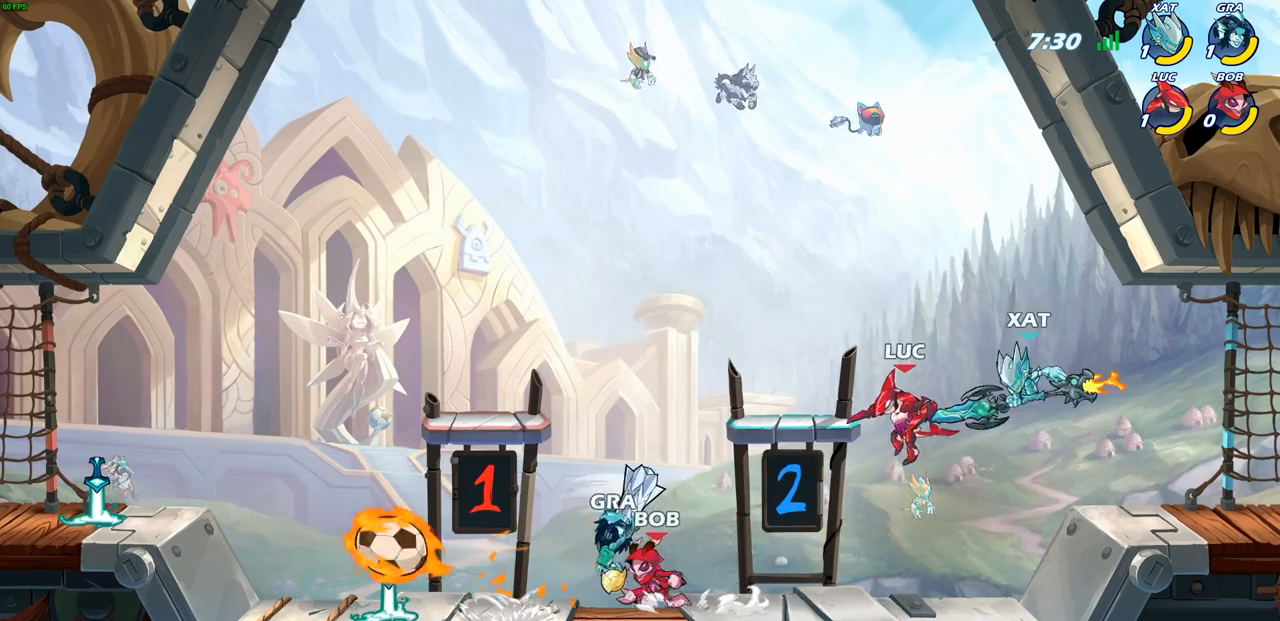
{"dt_ms": 500, "buttons": [], "left_stick": "up-left", "right_stick": "center", "events": [[317, "R2", "down"], [350, "CROSS", "down"], [367, "left_stick", "up-left"], [483, "CROSS", "up"], [500, "R2", "up"]]}
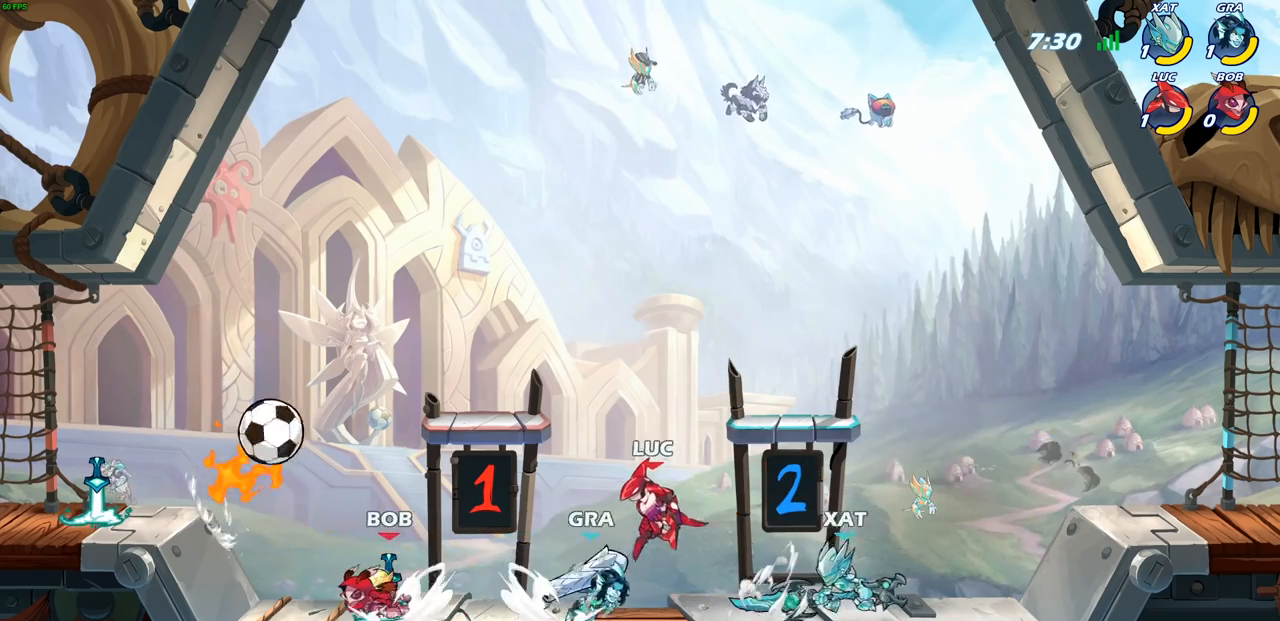
{"dt_ms": 500, "buttons": [], "left_stick": "down-left", "right_stick": "center", "events": [[50, "left_stick", "left"], [217, "left_stick", "down-left"]]}
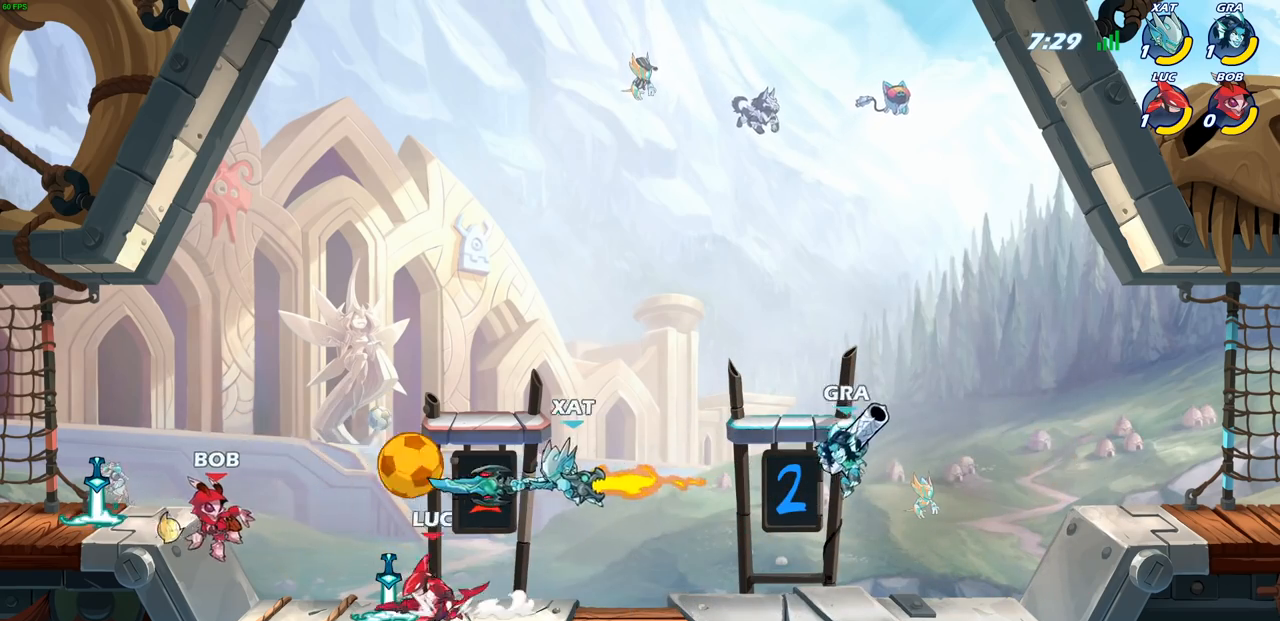
{"dt_ms": 500, "buttons": [], "left_stick": "center", "right_stick": "center", "events": [[83, "left_stick", "center"], [100, "SQUARE", "down"], [133, "left_stick", "right"], [167, "SQUARE", "up"], [217, "left_stick", "center"]]}
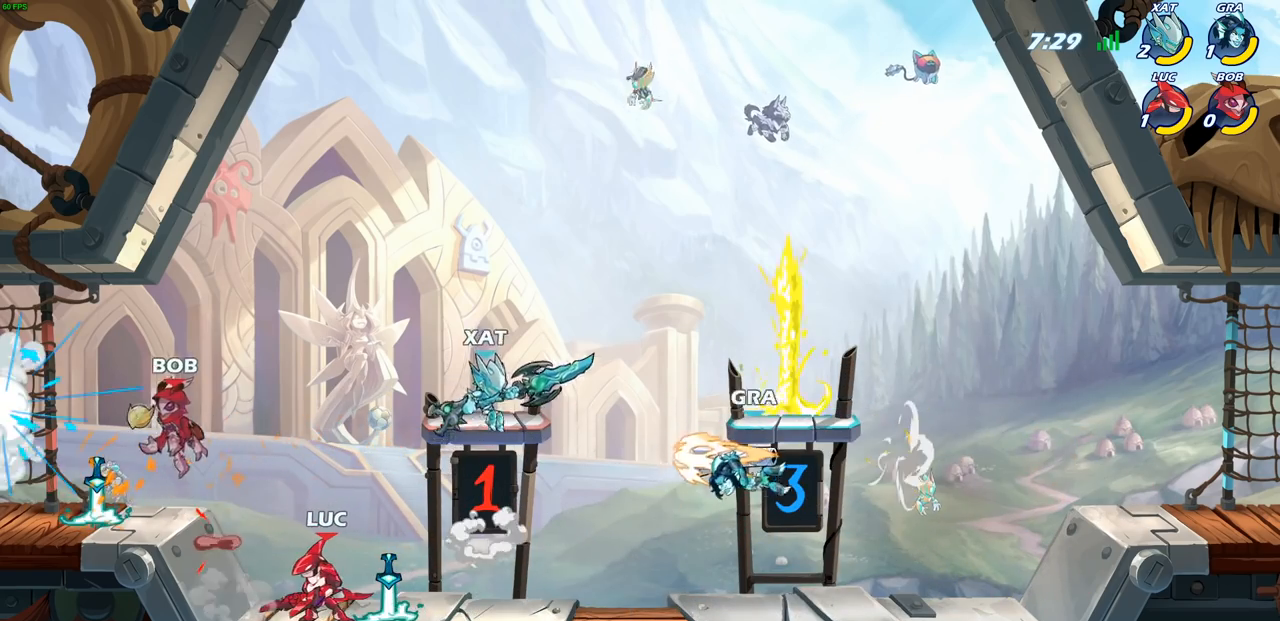
{"dt_ms": 500, "buttons": [], "left_stick": "up-right", "right_stick": "center", "events": [[183, "left_stick", "up-left"], [317, "CROSS", "down"], [450, "left_stick", "up-right"], [483, "CROSS", "up"]]}
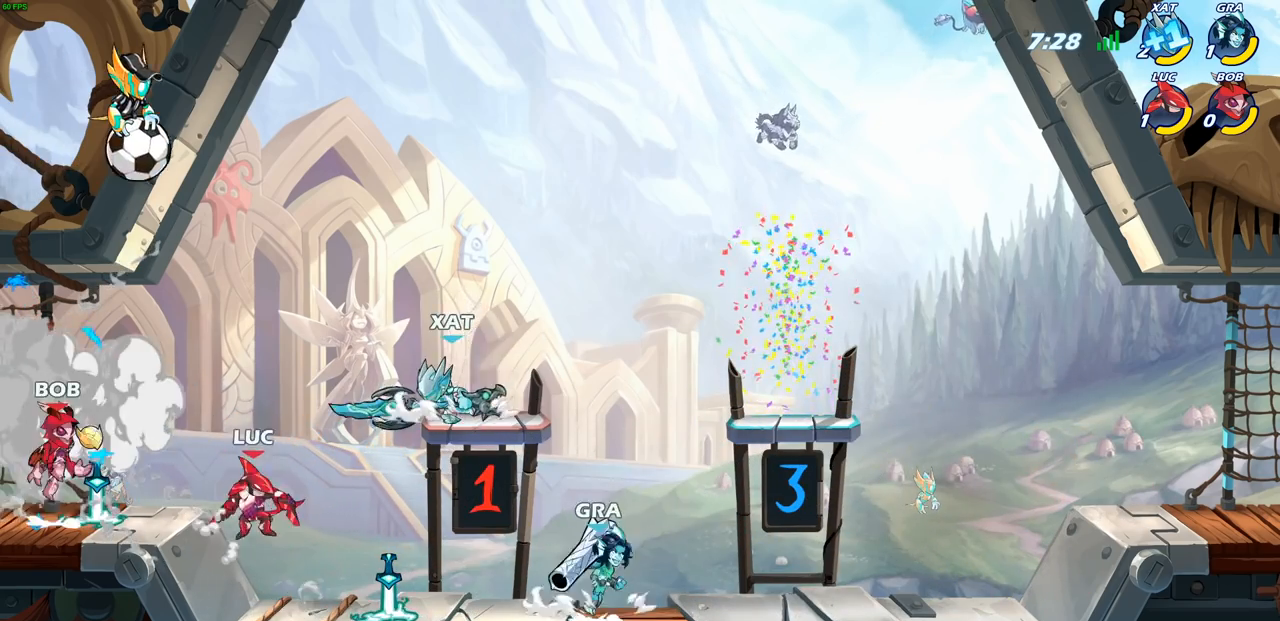
{"dt_ms": 500, "buttons": [], "left_stick": "right", "right_stick": "center", "events": [[50, "CROSS", "down"], [83, "left_stick", "right"], [283, "CROSS", "up"]]}
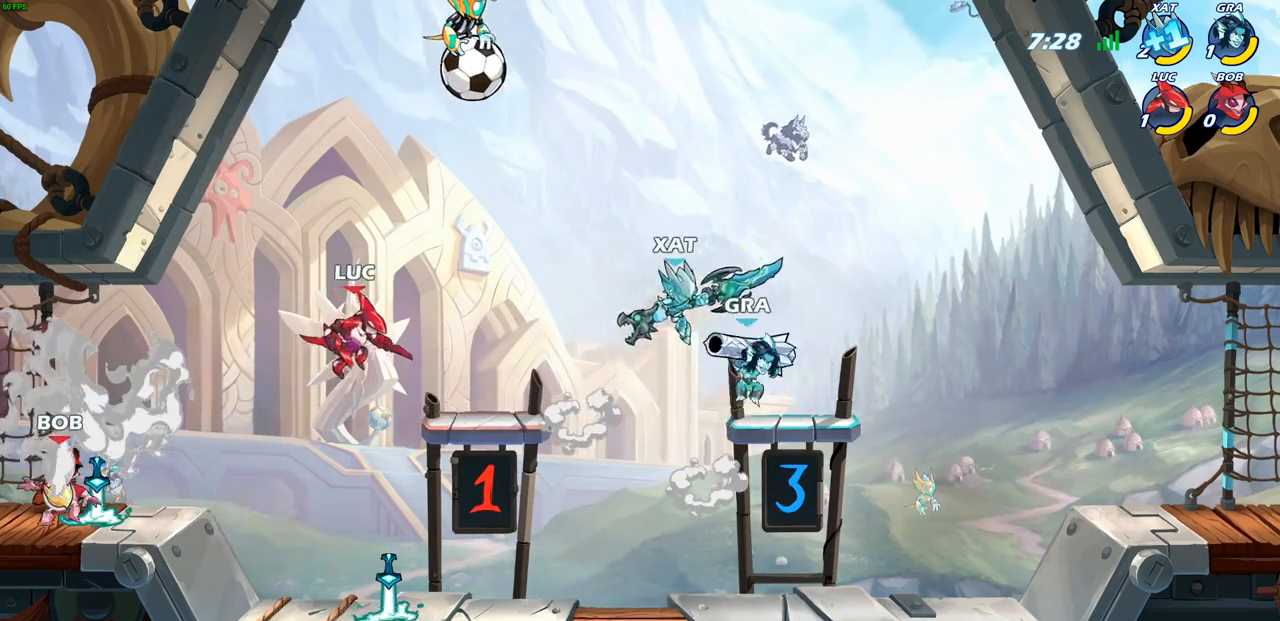
{"dt_ms": 500, "buttons": ["CROSS"], "left_stick": "up-right", "right_stick": "center", "events": [[317, "left_stick", "up-left"], [383, "CROSS", "down"], [467, "left_stick", "up-right"]]}
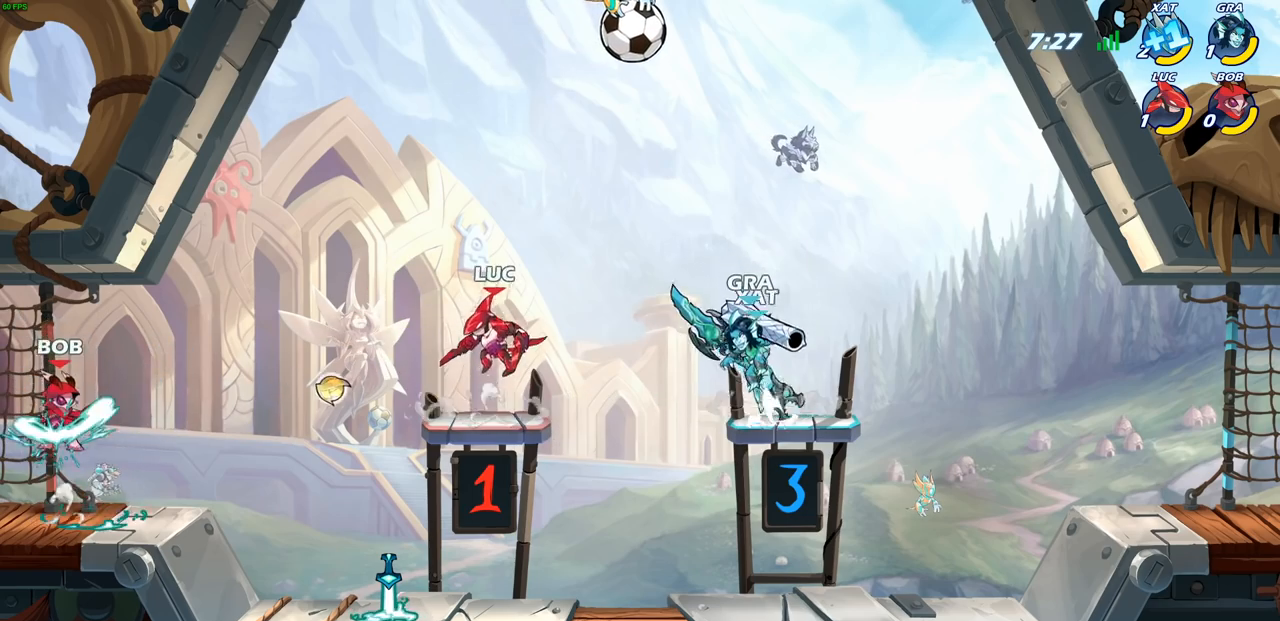
{"dt_ms": 500, "buttons": ["CROSS"], "left_stick": "up-right", "right_stick": "center", "events": [[50, "CROSS", "up"], [150, "CROSS", "down"], [200, "left_stick", "center"], [300, "CROSS", "up"], [317, "left_stick", "left"], [450, "CROSS", "down"], [483, "left_stick", "up-right"]]}
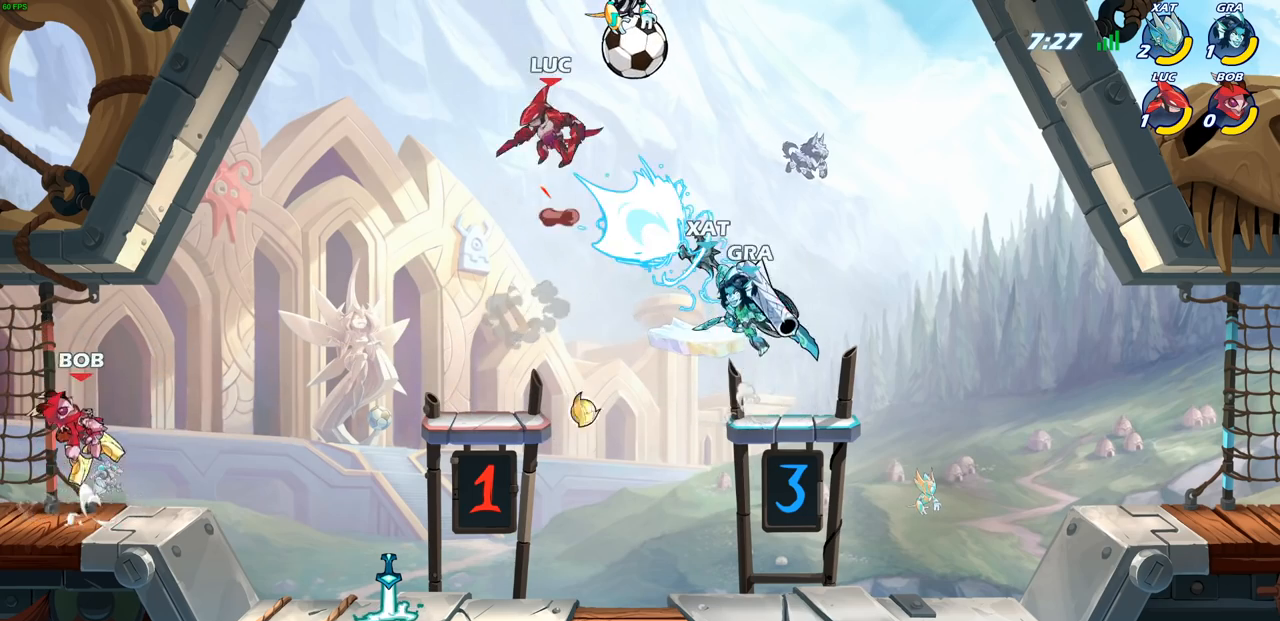
{"dt_ms": 500, "buttons": [], "left_stick": "up-right", "right_stick": "center", "events": [[67, "left_stick", "right"], [83, "SQUARE", "down"], [150, "CROSS", "up"], [167, "SQUARE", "up"], [317, "left_stick", "center"], [450, "left_stick", "up-right"]]}
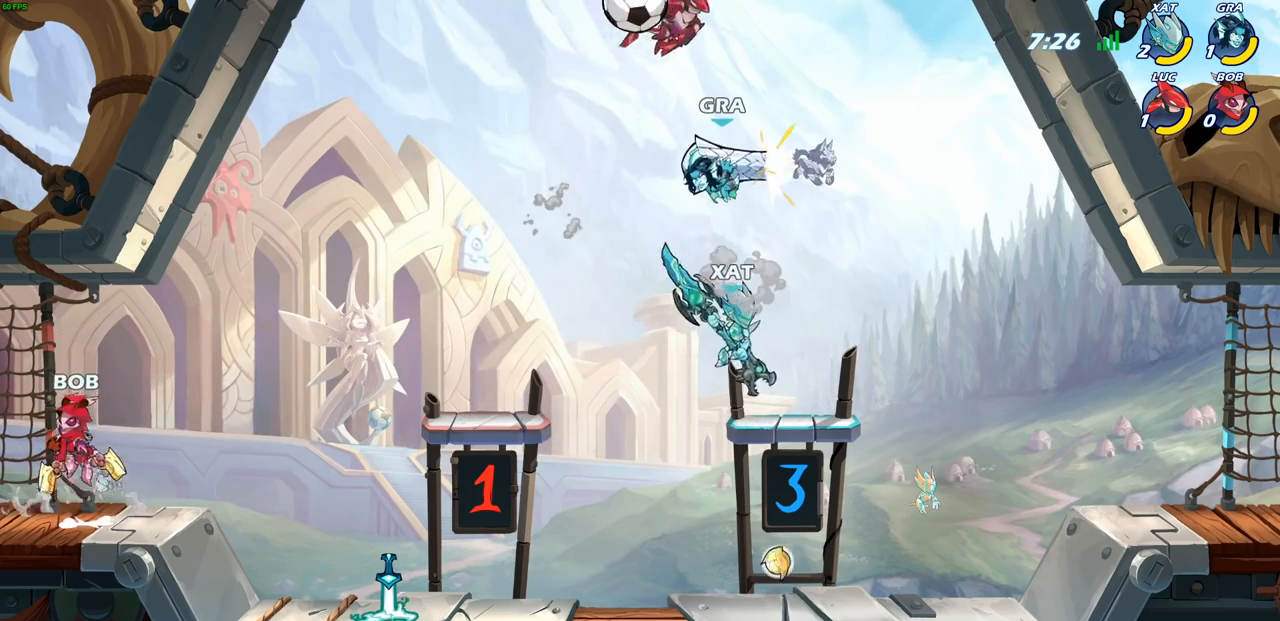
{"dt_ms": 500, "buttons": [], "left_stick": "left", "right_stick": "center", "events": [[100, "left_stick", "left"], [283, "SQUARE", "down"], [300, "TRIANGLE", "down"], [333, "TRIANGLE", "up"], [383, "SQUARE", "up"]]}
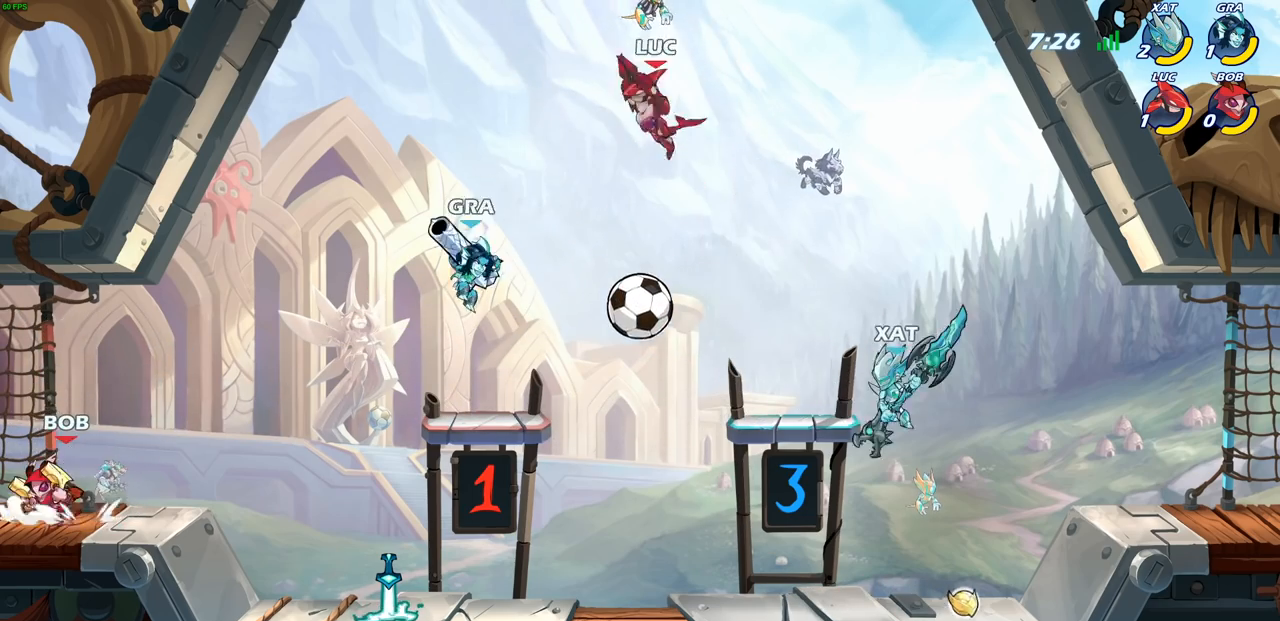
{"dt_ms": 500, "buttons": [], "left_stick": "left", "right_stick": "center", "events": [[150, "left_stick", "center"], [433, "left_stick", "left"]]}
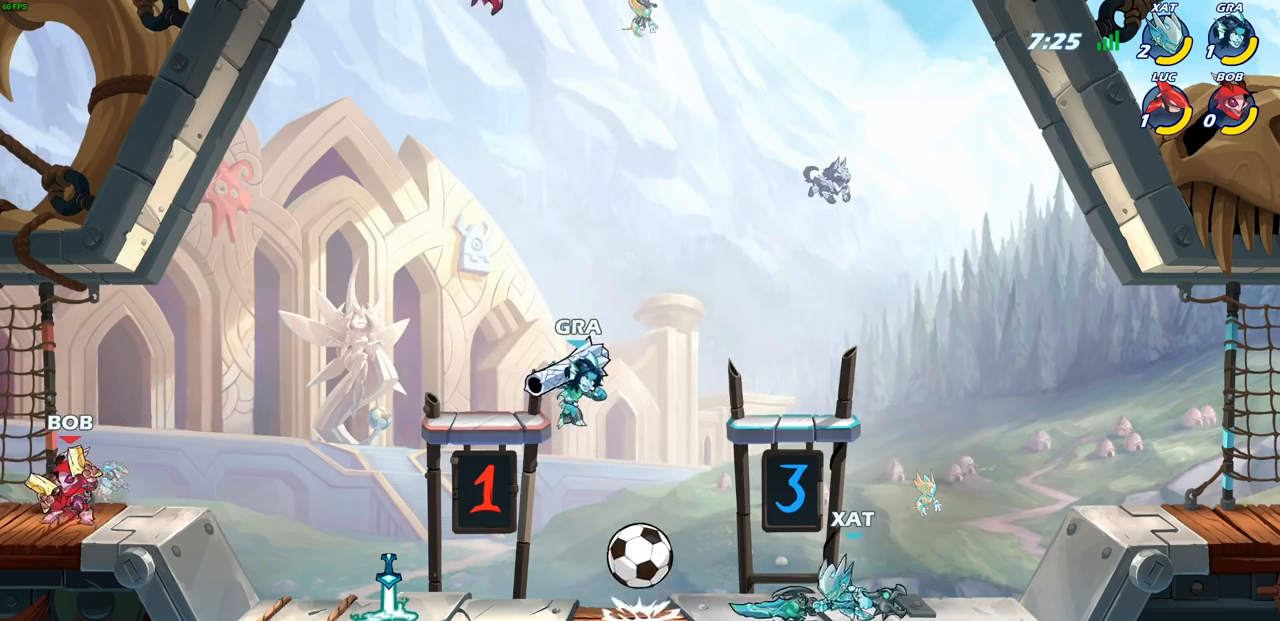
{"dt_ms": 500, "buttons": ["CIRCLE"], "left_stick": "down", "right_stick": "center", "events": [[33, "left_stick", "down-left"], [183, "left_stick", "down-right"], [350, "left_stick", "down"], [383, "CIRCLE", "down"]]}
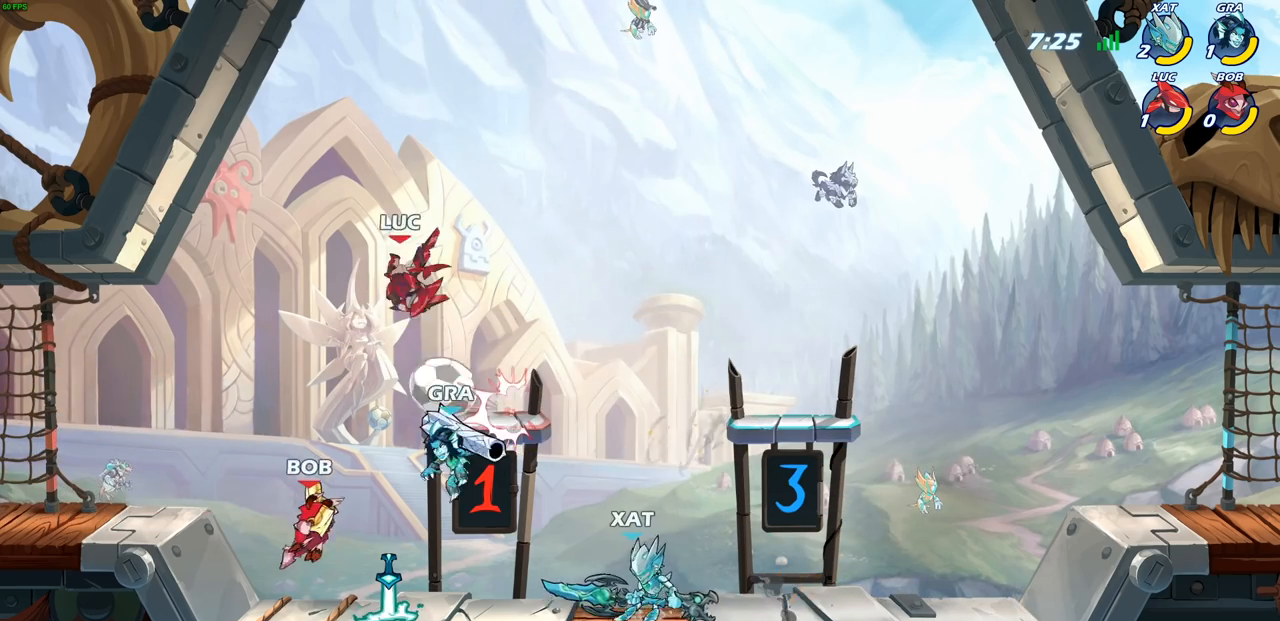
{"dt_ms": 500, "buttons": [], "left_stick": "center", "right_stick": "center", "events": [[283, "CIRCLE", "up"], [350, "left_stick", "center"]]}
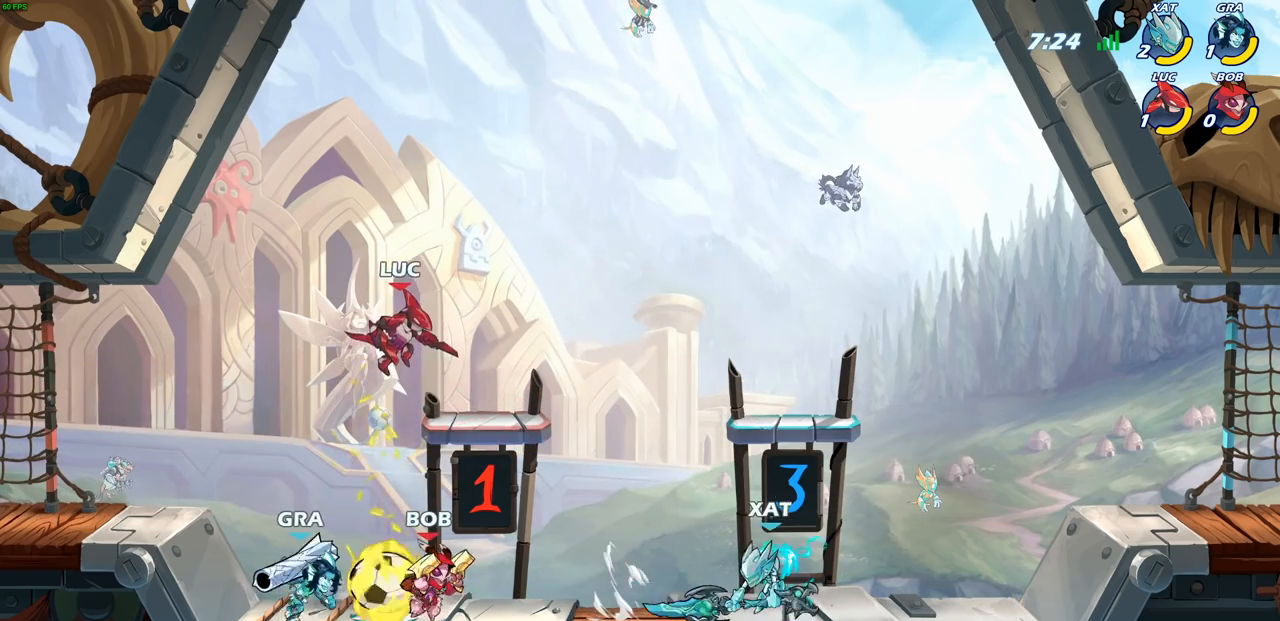
{"dt_ms": 500, "buttons": [], "left_stick": "center", "right_stick": "center", "events": [[33, "left_stick", "left"], [250, "left_stick", "center"], [267, "SQUARE", "down"], [350, "SQUARE", "up"]]}
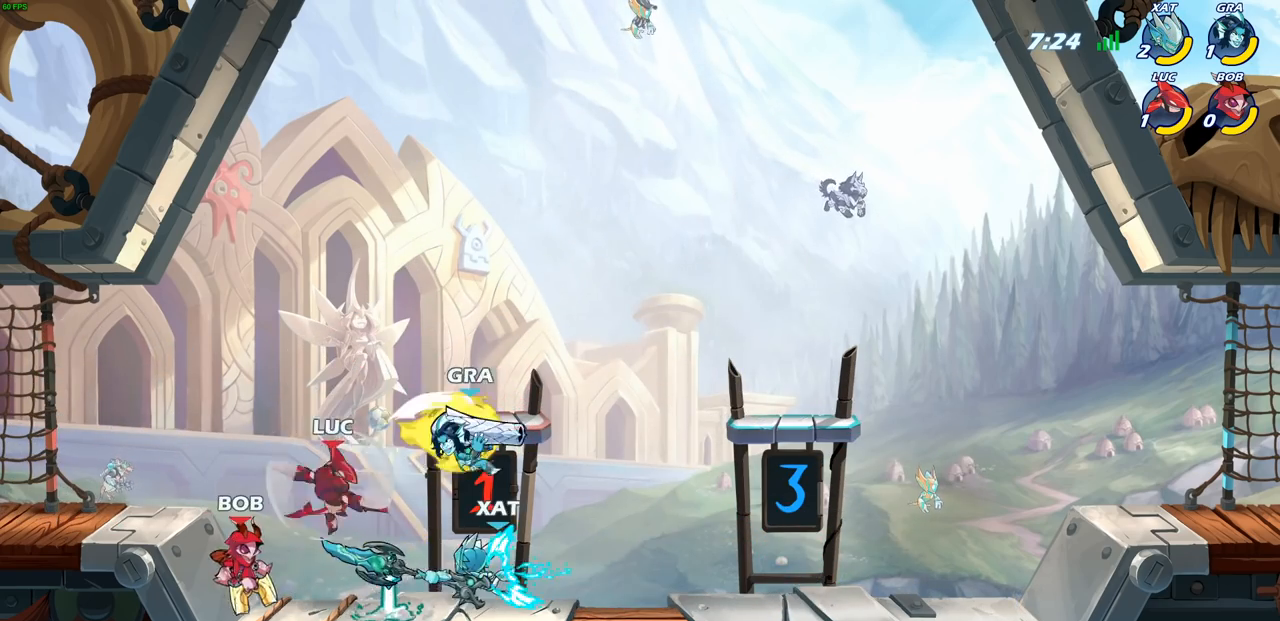
{"dt_ms": 500, "buttons": ["R2"], "left_stick": "right", "right_stick": "center", "events": [[217, "left_stick", "right"], [483, "R2", "down"]]}